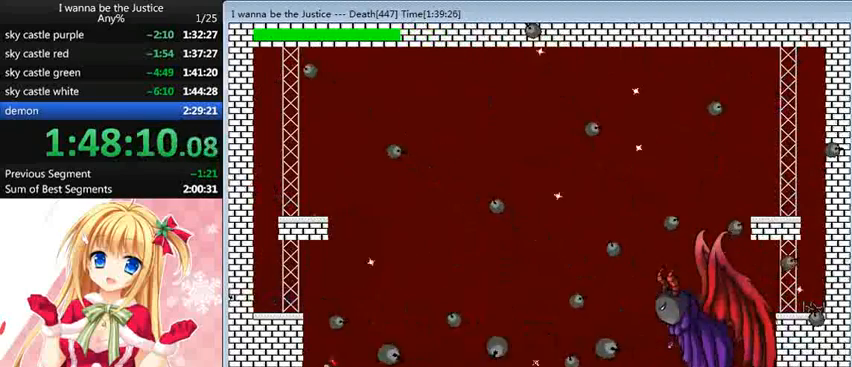
Gameplay with keyboard; each line is a JSON object with the keys held at the frame after it. "events" lists presses ("down") and releases ("up") of "0", "down", "left", "r", "right", "shift_l", "shift_r", "up" and "z" between this image and that frame as [ms after this image, input, new state], when the widget could be followed in between. No other keys are recorded. Mouse input is not recorded.
{"keys": [], "events": [[40, "z", "up"], [80, "left", "up"], [80, "right", "down"], [120, "z", "down"], [240, "z", "up"], [280, "z", "down"], [320, "right", "up"], [360, "z", "up"], [400, "z", "down"], [480, "z", "up"]]}
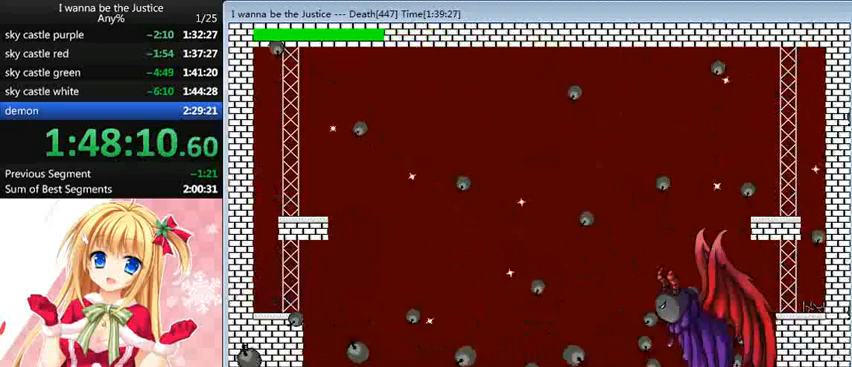
{"keys": [], "events": [[80, "z", "down"], [120, "z", "up"], [240, "z", "down"], [280, "z", "up"], [360, "z", "down"], [400, "z", "up"]]}
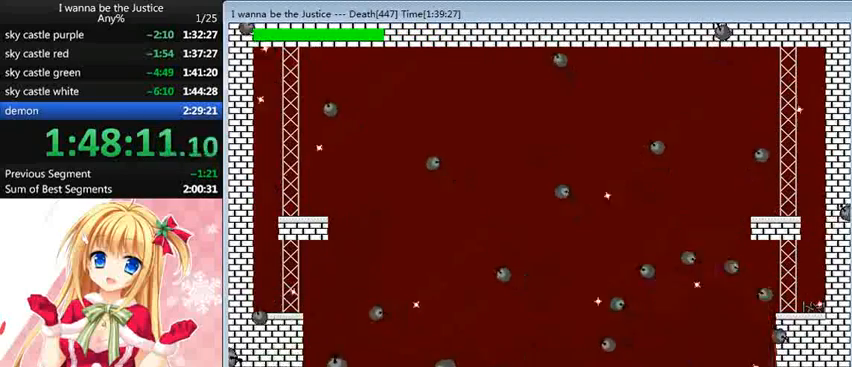
{"keys": ["z"], "events": [[40, "z", "down"], [80, "z", "up"], [120, "z", "down"], [160, "shift_l", "down"], [200, "z", "up"], [320, "shift_l", "up"], [320, "z", "down"], [360, "z", "up"], [440, "z", "down"]]}
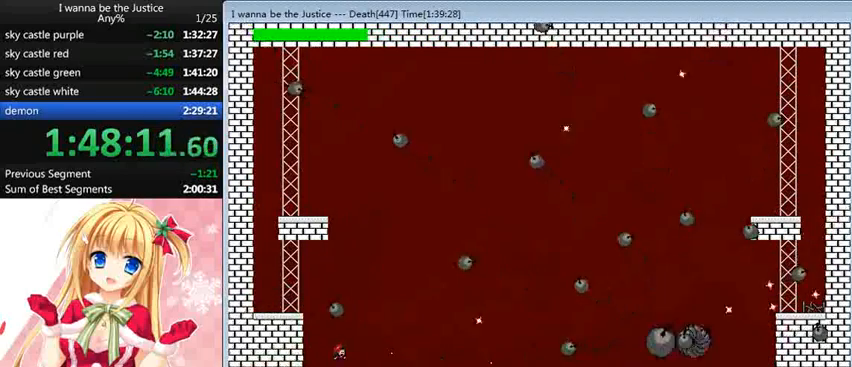
{"keys": ["right"], "events": [[40, "z", "up"], [120, "z", "down"], [160, "z", "up"], [240, "z", "down"], [320, "z", "up"], [400, "z", "down"], [440, "z", "up"], [480, "right", "down"]]}
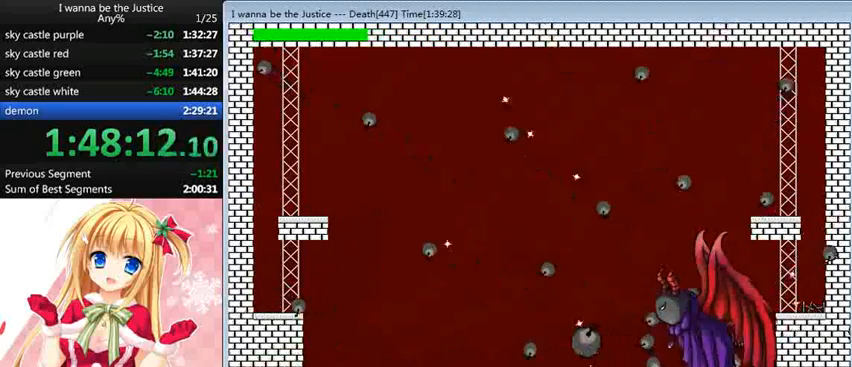
{"keys": [], "events": [[40, "right", "up"], [40, "z", "down"], [120, "z", "up"], [200, "z", "down"], [240, "z", "up"], [320, "z", "down"], [400, "right", "down"], [440, "z", "up"], [520, "right", "up"]]}
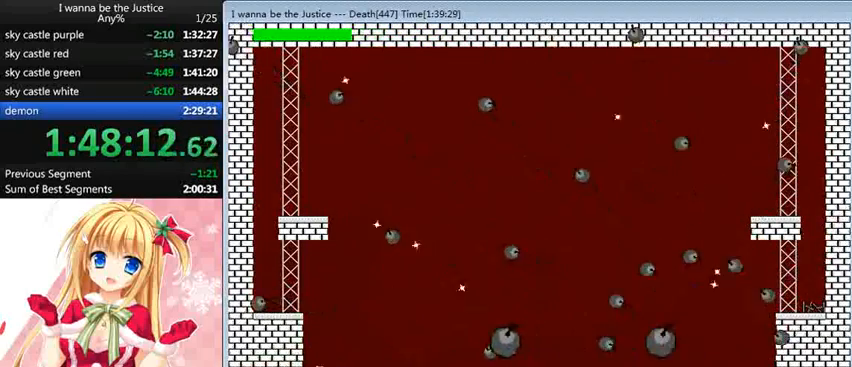
{"keys": ["right", "z"], "events": [[80, "z", "down"], [160, "z", "up"], [200, "right", "down"], [320, "z", "down"], [360, "z", "up"], [480, "z", "down"]]}
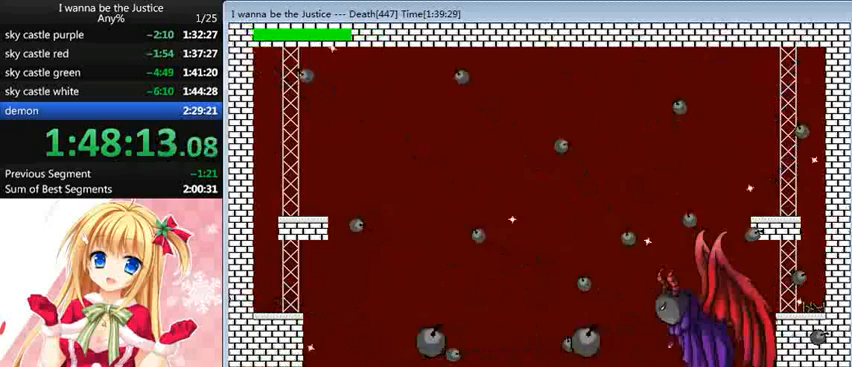
{"keys": ["right"], "events": [[80, "z", "up"], [120, "shift_l", "down"], [200, "shift_l", "up"], [240, "z", "down"], [320, "z", "up"], [400, "z", "down"], [520, "z", "up"]]}
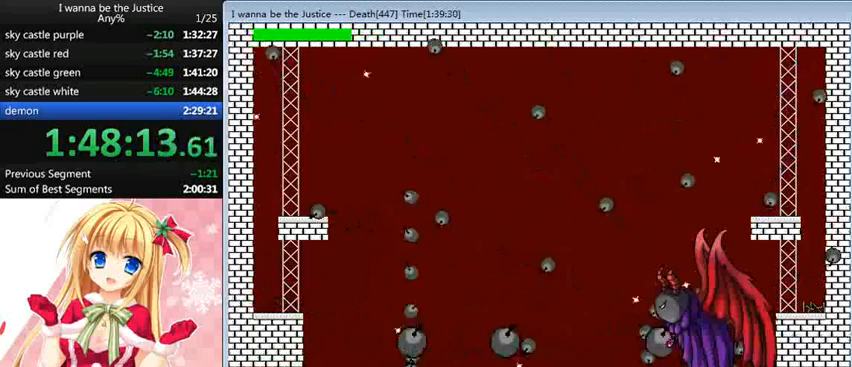
{"keys": ["right", "shift_l"], "events": [[120, "shift_l", "down"], [240, "shift_l", "up"], [240, "z", "down"], [280, "z", "up"], [360, "z", "down"], [400, "z", "up"], [440, "shift_l", "down"]]}
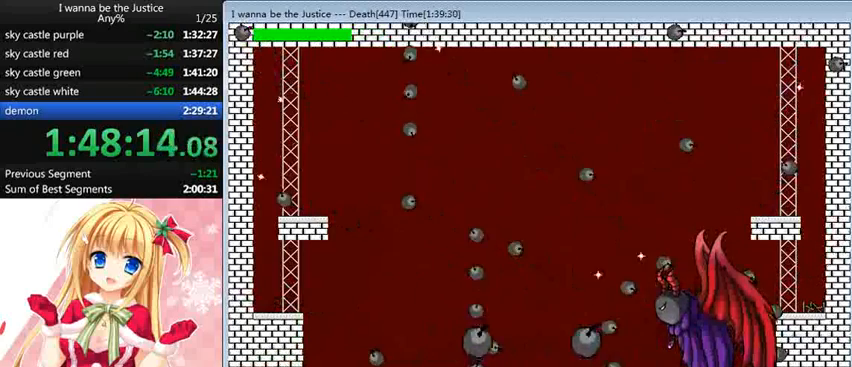
{"keys": ["left"], "events": [[80, "shift_l", "up"], [80, "z", "down"], [120, "right", "up"], [160, "z", "up"], [200, "z", "down"], [240, "right", "down"], [320, "z", "up"], [360, "z", "down"], [400, "right", "up"], [440, "left", "down"], [440, "z", "up"]]}
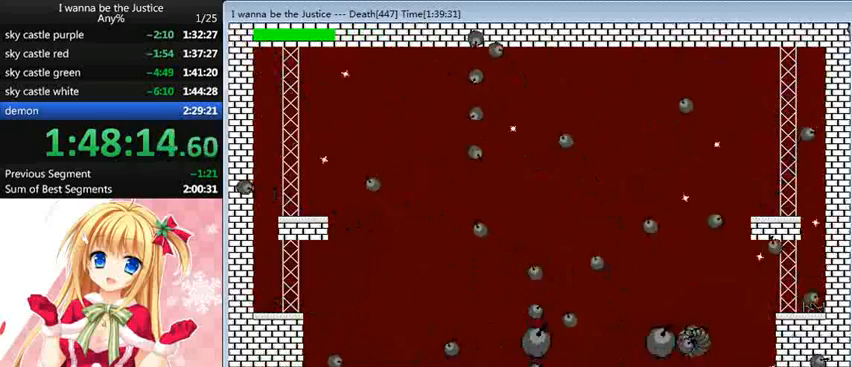
{"keys": [], "events": [[200, "shift_l", "down"], [360, "left", "up"], [360, "right", "down"], [360, "shift_l", "up"], [400, "z", "down"], [440, "right", "up"], [440, "z", "up"]]}
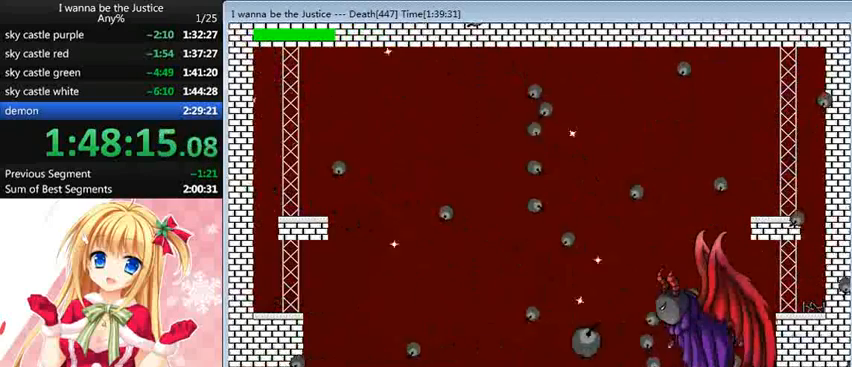
{"keys": ["left"], "events": [[40, "z", "down"], [80, "z", "up"], [160, "right", "down"], [160, "z", "down"], [240, "z", "up"], [400, "right", "up"], [480, "left", "down"]]}
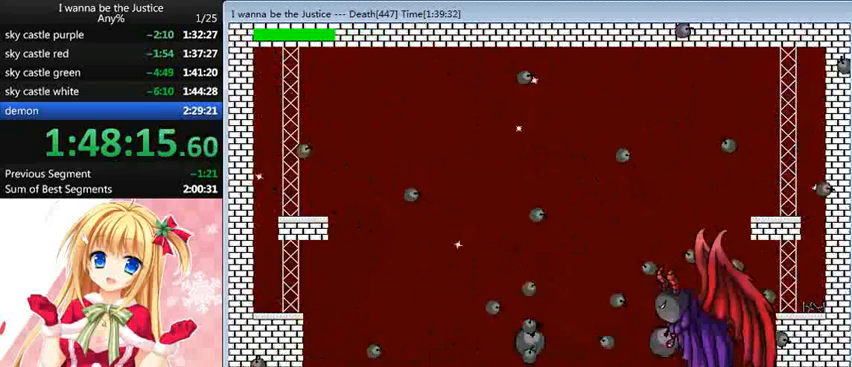
{"keys": ["right"], "events": [[320, "left", "up"], [440, "right", "down"]]}
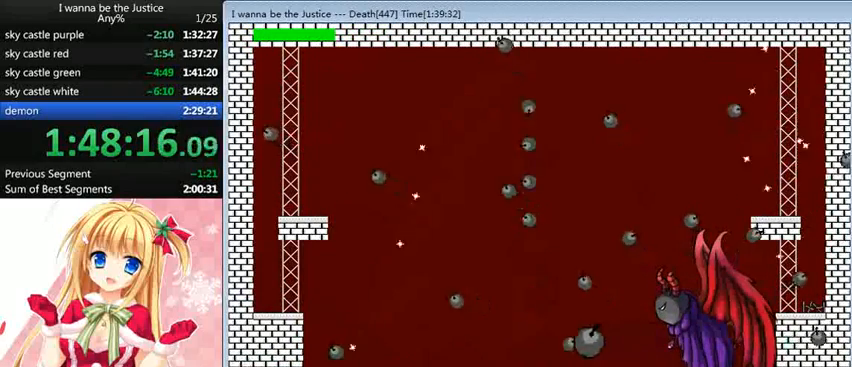
{"keys": ["left"], "events": [[40, "shift_l", "down"], [80, "right", "up"], [240, "shift_l", "up"], [240, "z", "down"], [280, "right", "down"], [280, "z", "up"], [360, "right", "up"], [360, "z", "down"], [400, "z", "up"], [520, "left", "down"]]}
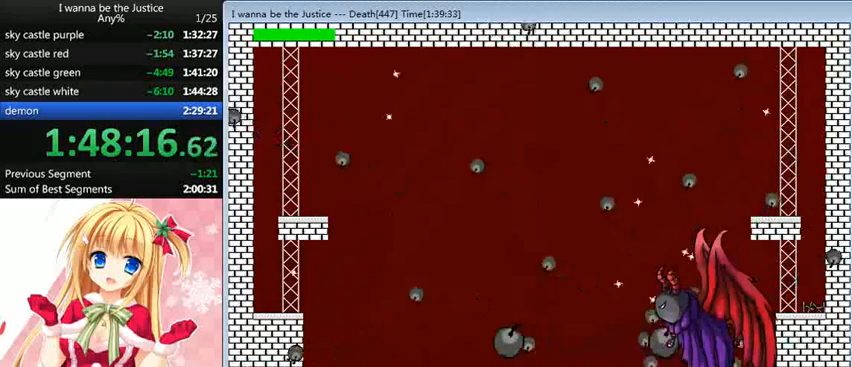
{"keys": ["left"], "events": []}
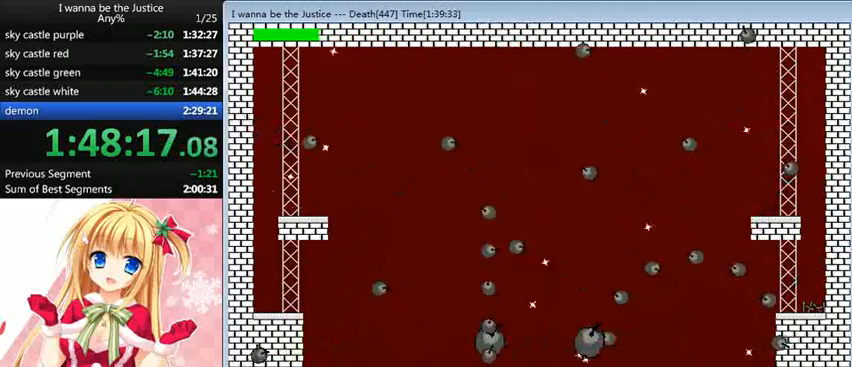
{"keys": ["right", "z"], "events": [[80, "left", "up"], [200, "right", "down"], [200, "shift_l", "down"], [400, "shift_l", "up"], [400, "z", "down"], [480, "z", "up"], [520, "z", "down"]]}
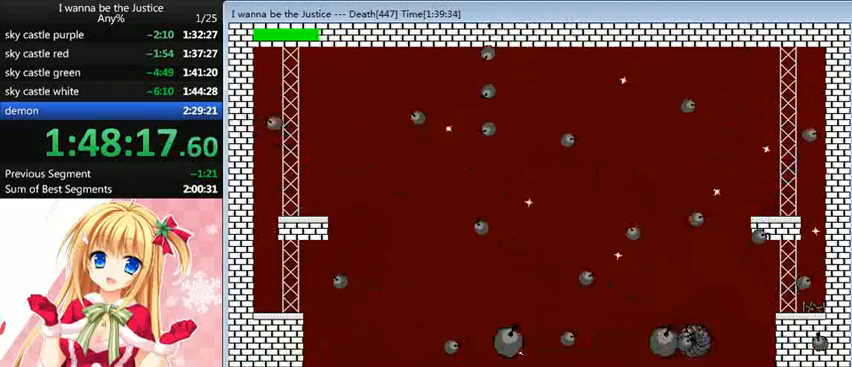
{"keys": ["left"], "events": [[40, "z", "up"], [160, "z", "down"], [200, "left", "down"], [200, "right", "up"], [240, "z", "up"]]}
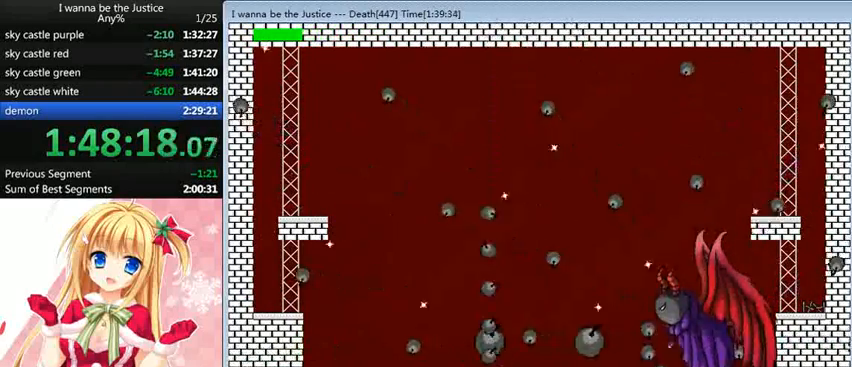
{"keys": ["right", "z"], "events": [[120, "left", "up"], [240, "right", "down"], [320, "shift_l", "down"], [520, "shift_l", "up"], [520, "z", "down"]]}
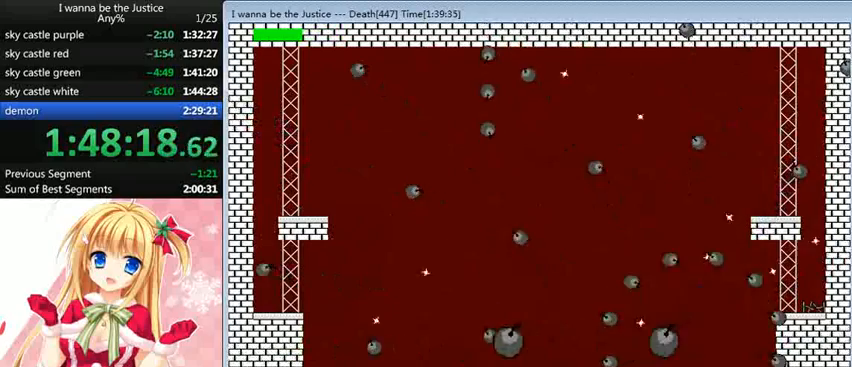
{"keys": [], "events": [[40, "z", "up"], [120, "z", "down"], [360, "z", "up"], [400, "right", "up"]]}
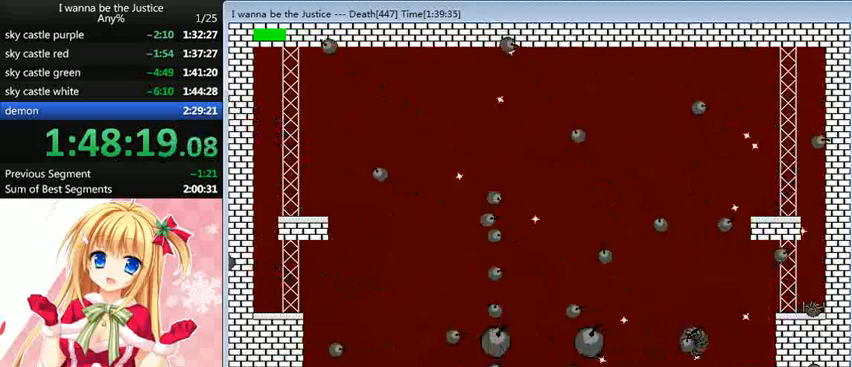
{"keys": ["left"], "events": [[120, "right", "down"], [120, "shift_l", "down"], [160, "shift_l", "up"], [320, "left", "down"], [320, "right", "up"]]}
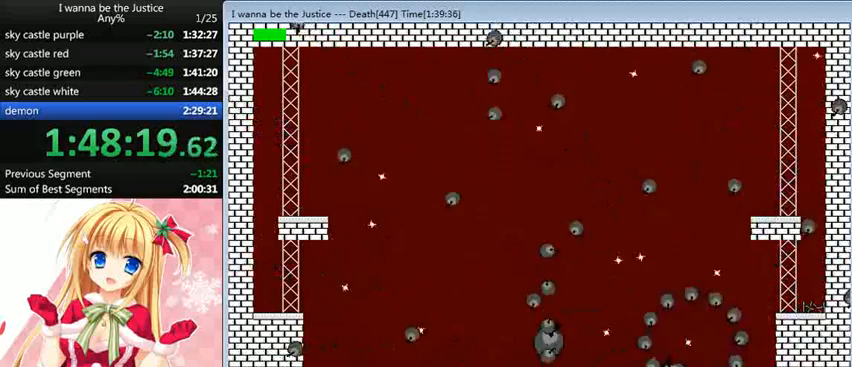
{"keys": ["right"], "events": [[440, "left", "up"], [440, "right", "down"]]}
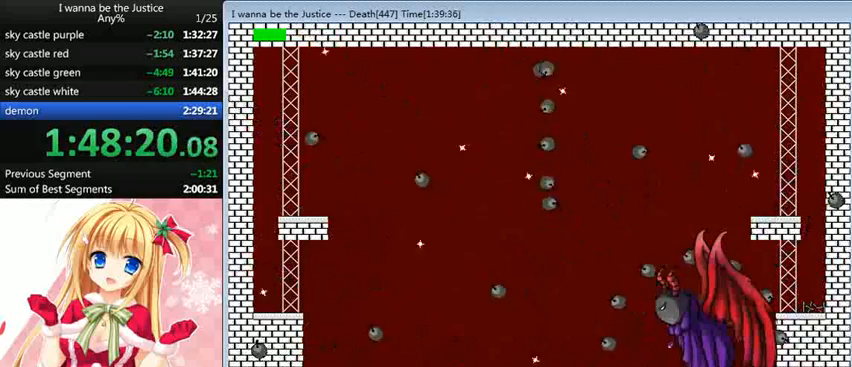
{"keys": ["z"], "events": [[160, "shift_l", "down"], [280, "right", "up"], [400, "shift_l", "up"], [400, "z", "down"], [440, "z", "up"], [520, "z", "down"]]}
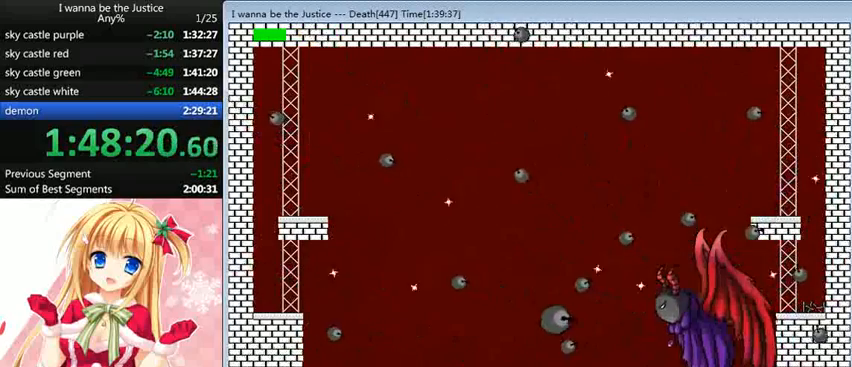
{"keys": ["left"], "events": [[40, "left", "down"], [120, "z", "up"]]}
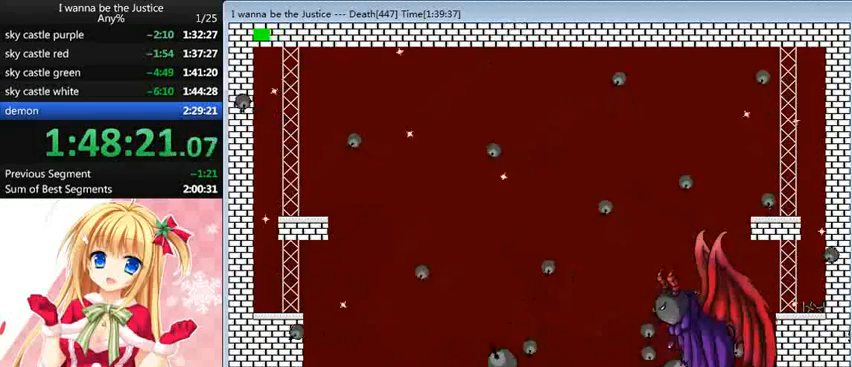
{"keys": ["left"], "events": [[40, "shift_l", "down"], [320, "shift_l", "up"], [400, "right", "down"], [400, "z", "down"], [480, "left", "up"], [480, "right", "up"], [480, "z", "up"], [520, "left", "down"]]}
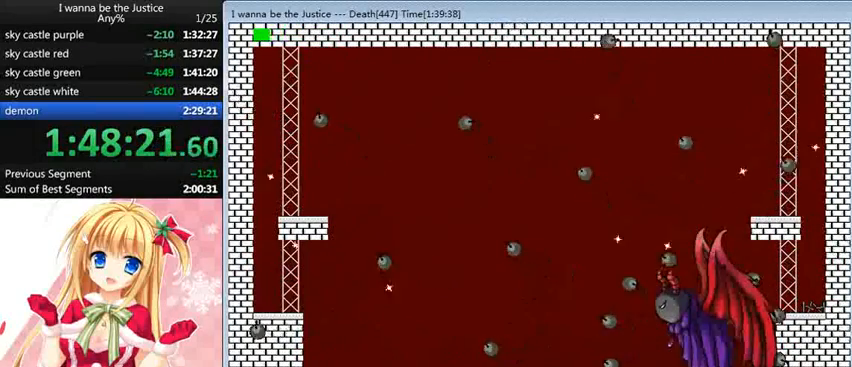
{"keys": ["shift_l"], "events": [[320, "left", "up"], [360, "right", "down"], [400, "right", "up"], [440, "shift_l", "down"]]}
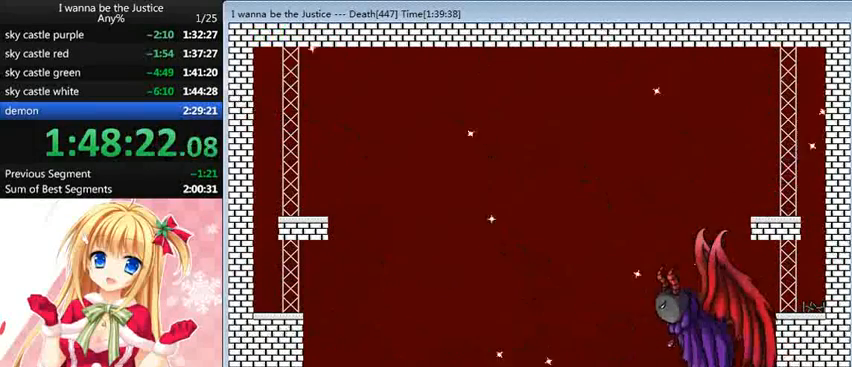
{"keys": [], "events": [[160, "shift_l", "up"]]}
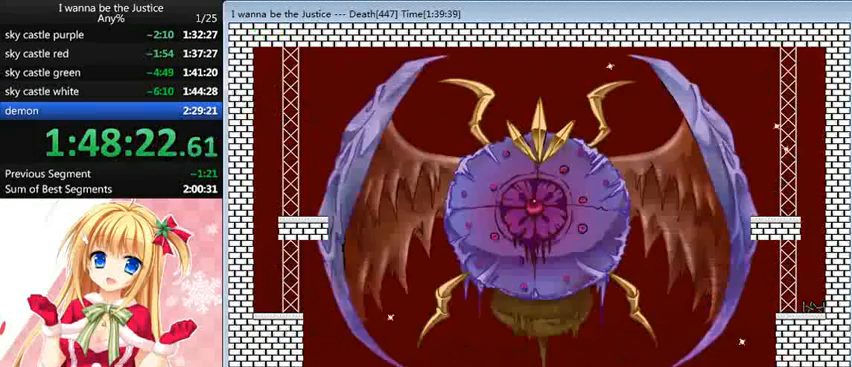
{"keys": [], "events": [[40, "left", "down"], [120, "shift_l", "down"], [360, "shift_l", "up"], [480, "left", "up"]]}
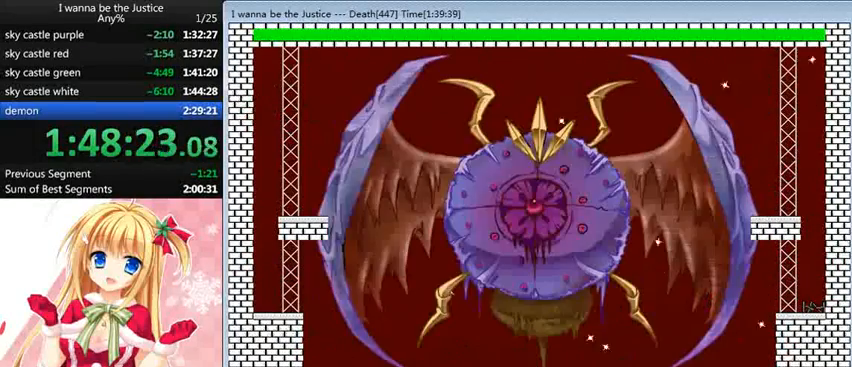
{"keys": [], "events": []}
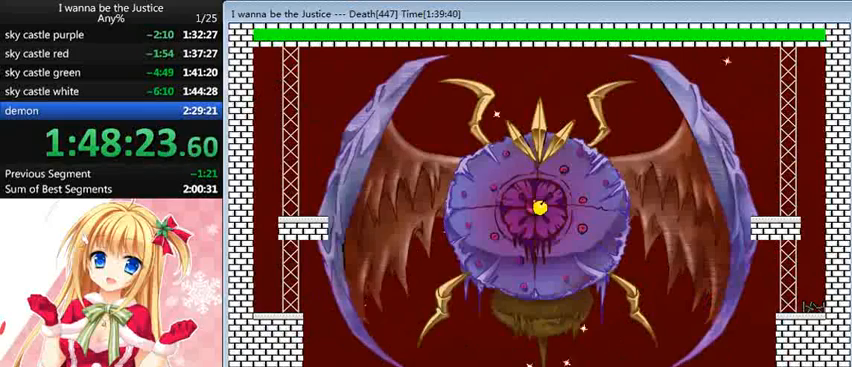
{"keys": [], "events": [[80, "shift_l", "down"], [360, "shift_l", "up"]]}
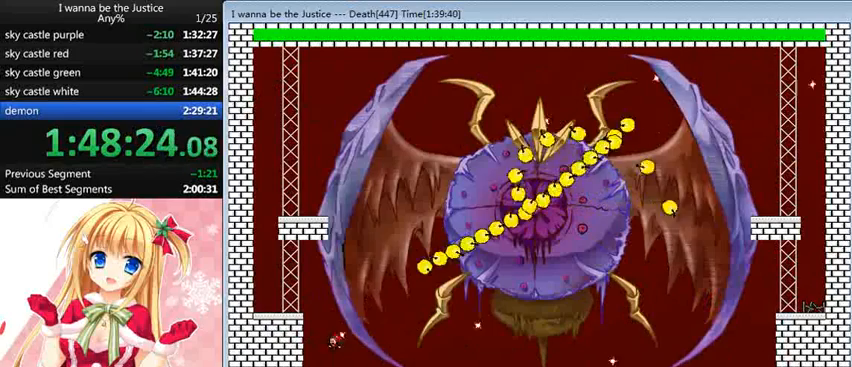
{"keys": [], "events": [[40, "right", "down"], [240, "right", "up"]]}